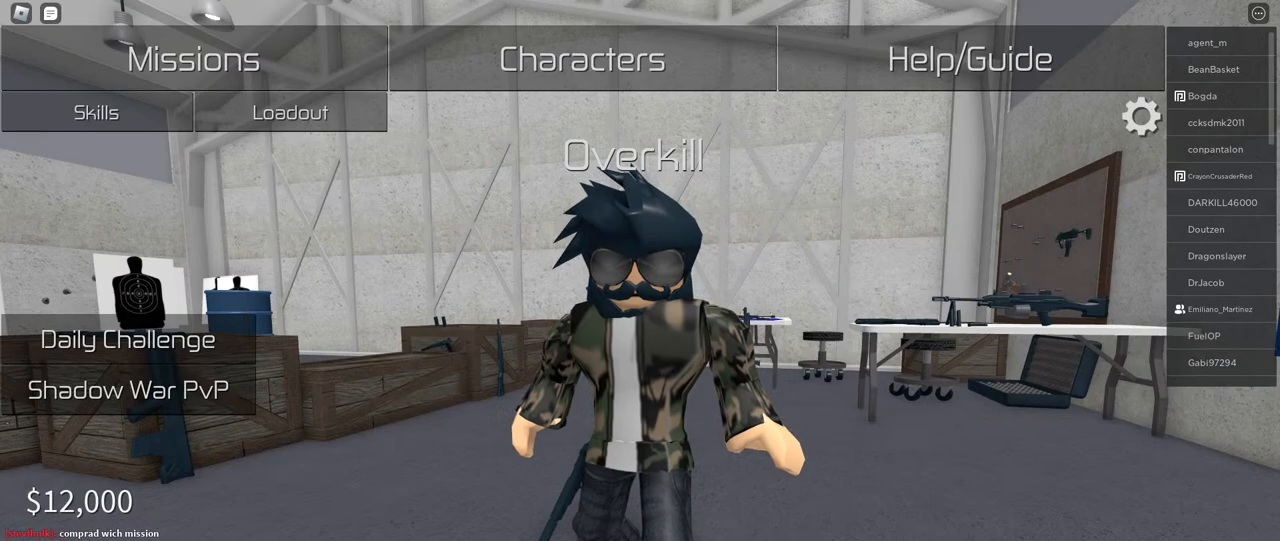
Gameplay with keyboard and mouse; each line is a JSON object with the keys and mouse buttons held at the frame after it. "events" lists presses ("down") and releases ("up") of "a", "ctrl", "d", "e", "f", "q", "r", "s", "shift", "tab", "w", "mouse_left", "mouse_wheel", "mouse_right", "mouse_mb4" and "mouse_mb5" between this image and that frame as [ms after this image, input, new state], when the widget could be followed in between. "mouse_left", "mouse_wheel", "mouse_right", "mouse_mb4", "mouse_mb5" = the "left", "wheel", "right", "mb4", "mb5" buttons of the "mouse" list. No other keys are recorded. "wheel" means that the mouse wheel is clicked or scrolled. Mouse movement is not recorded. Not read: space.
{"keys": [], "mouse": ["left"], "events": [[500, "mouse_left", "down"]]}
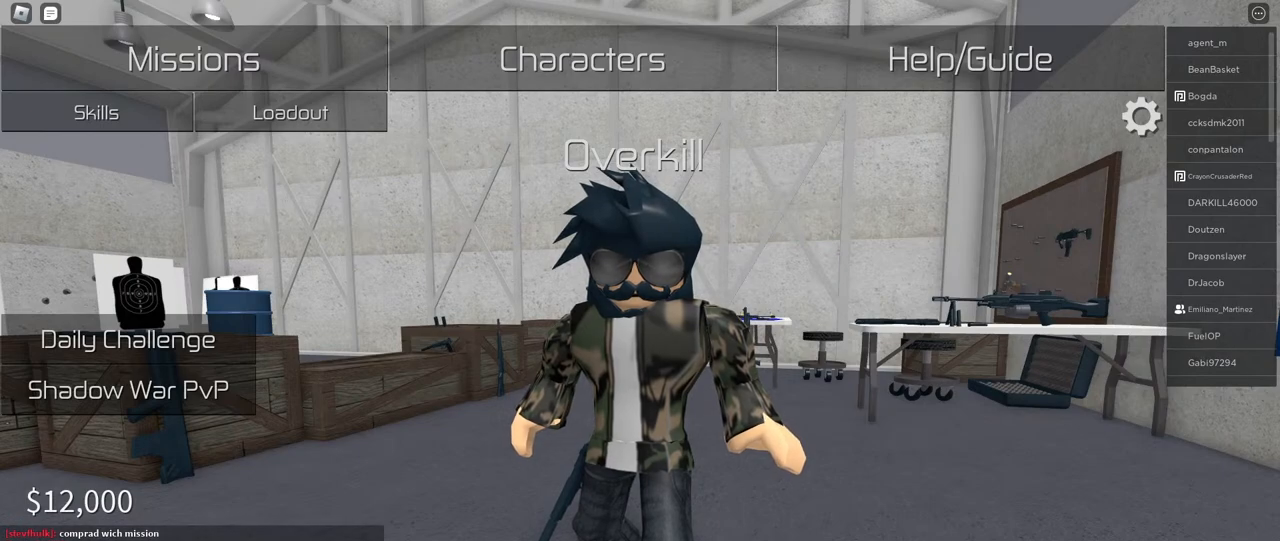
{"keys": [], "mouse": [], "events": [[100, "mouse_left", "up"], [350, "mouse_left", "down"], [417, "mouse_left", "up"]]}
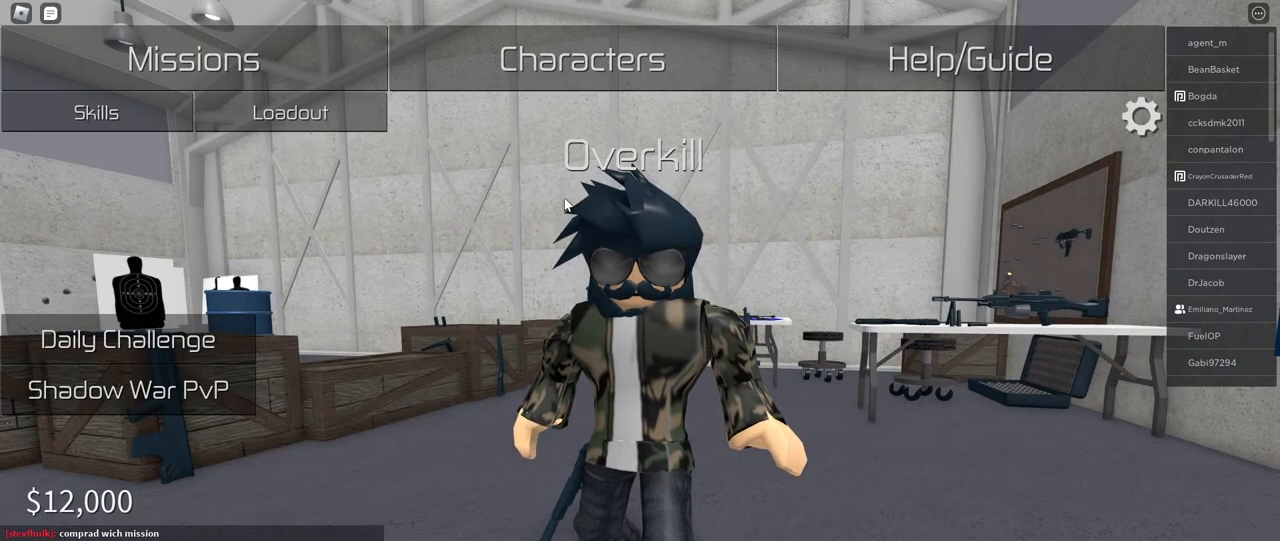
{"keys": [], "mouse": [], "events": [[367, "mouse_left", "down"], [467, "mouse_left", "up"]]}
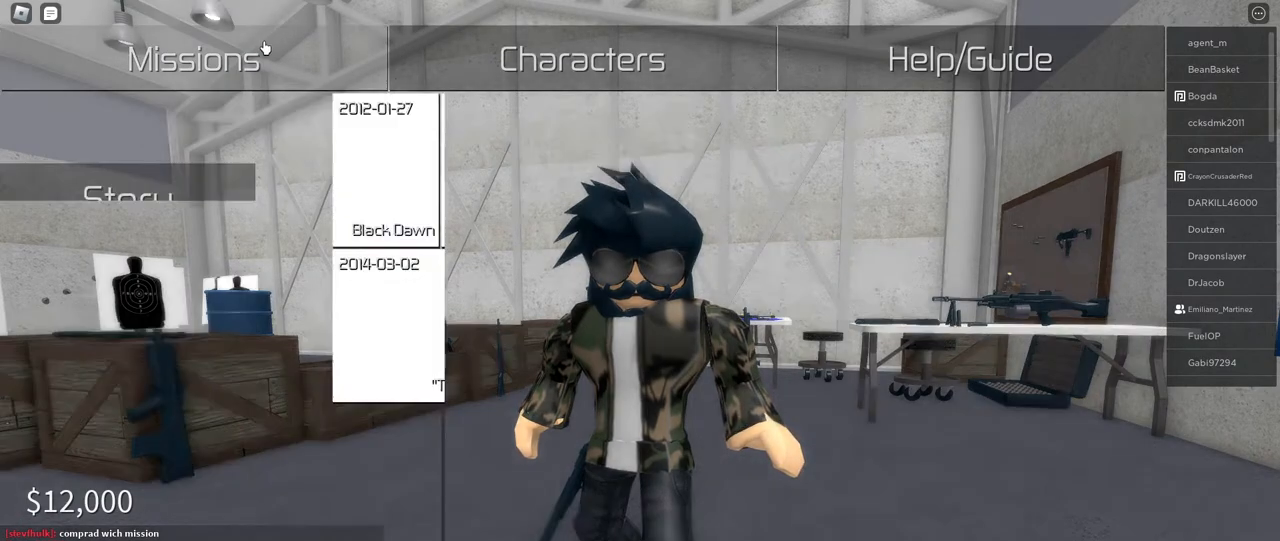
{"keys": [], "mouse": [], "events": []}
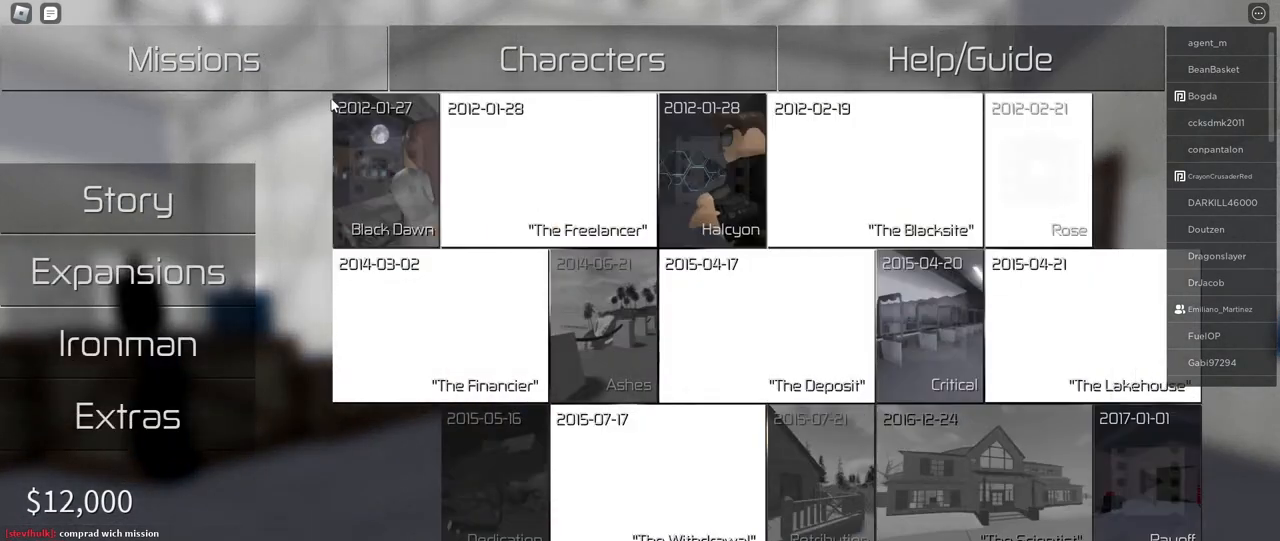
{"keys": [], "mouse": [], "events": []}
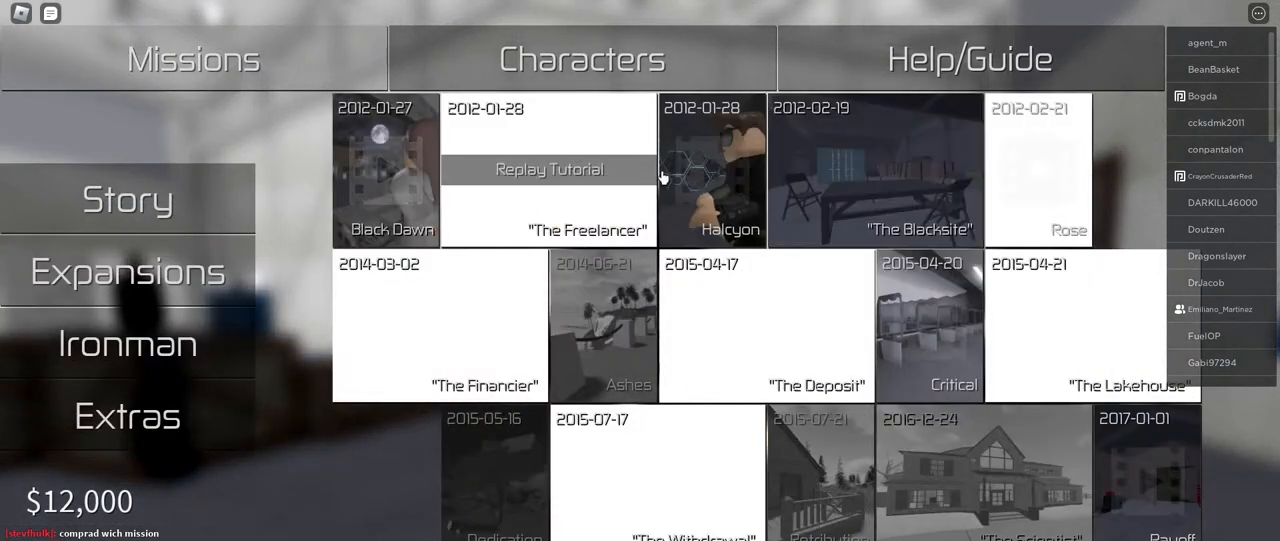
{"keys": [], "mouse": [], "events": []}
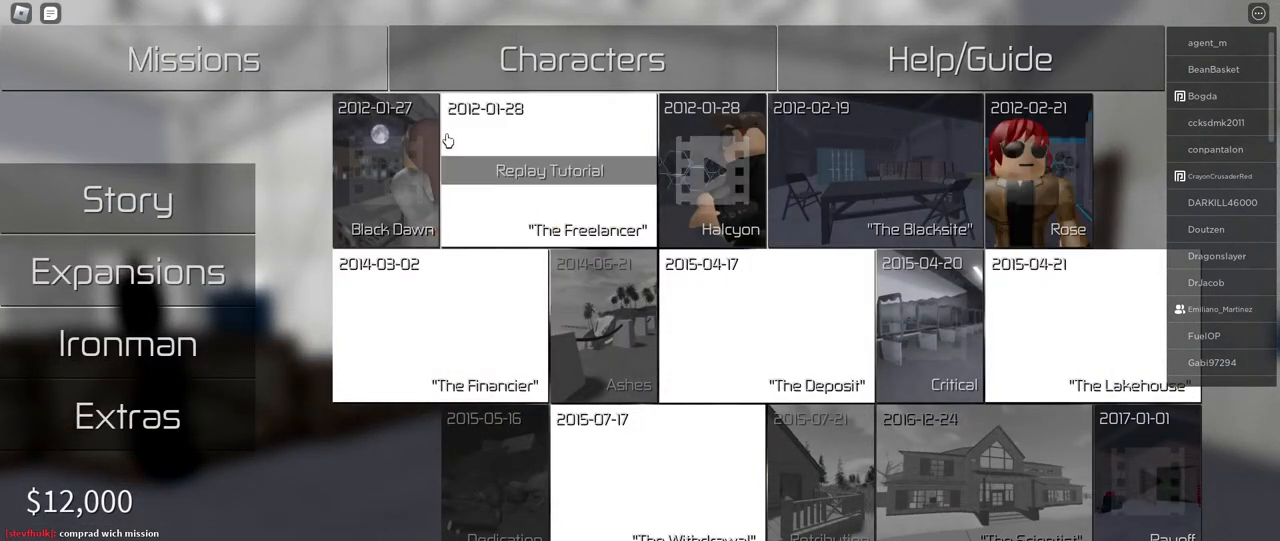
{"keys": [], "mouse": [], "events": []}
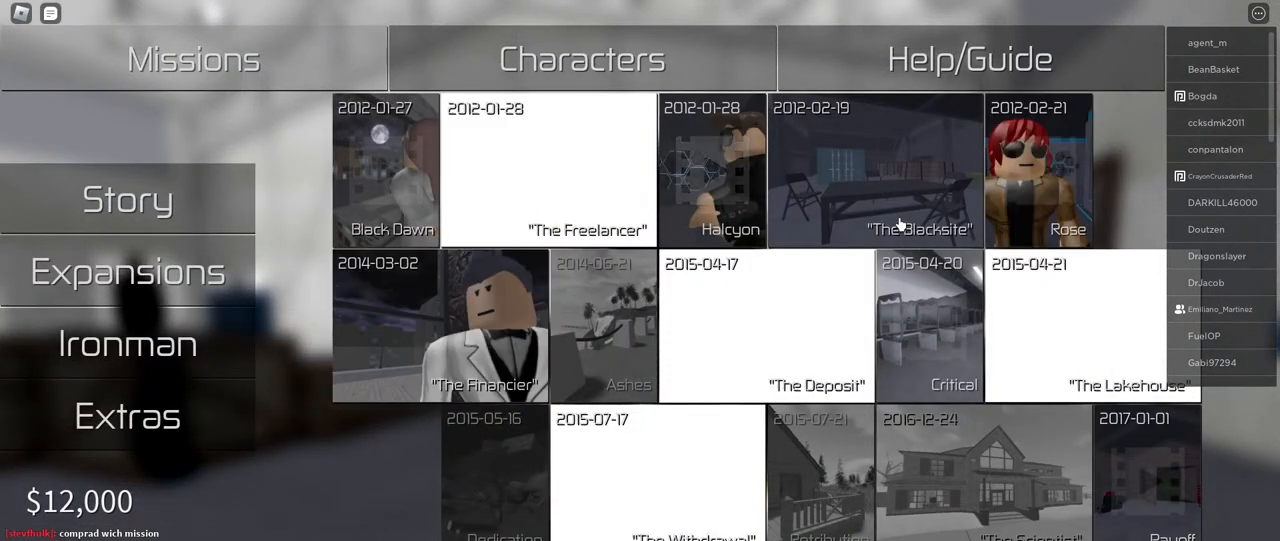
{"keys": [], "mouse": [], "events": []}
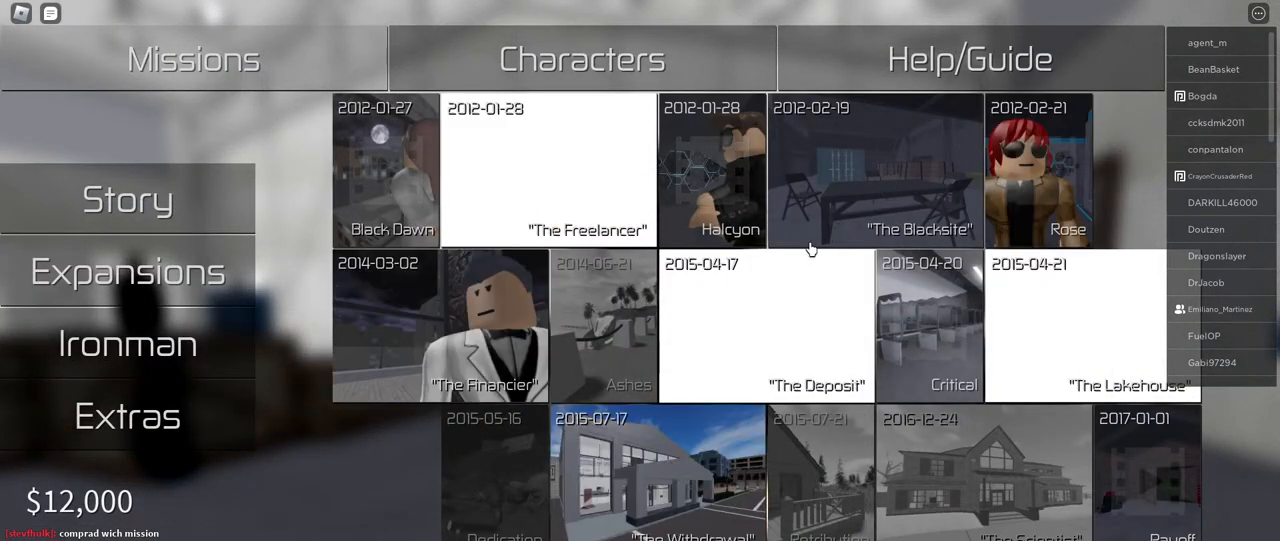
{"keys": [], "mouse": [], "events": []}
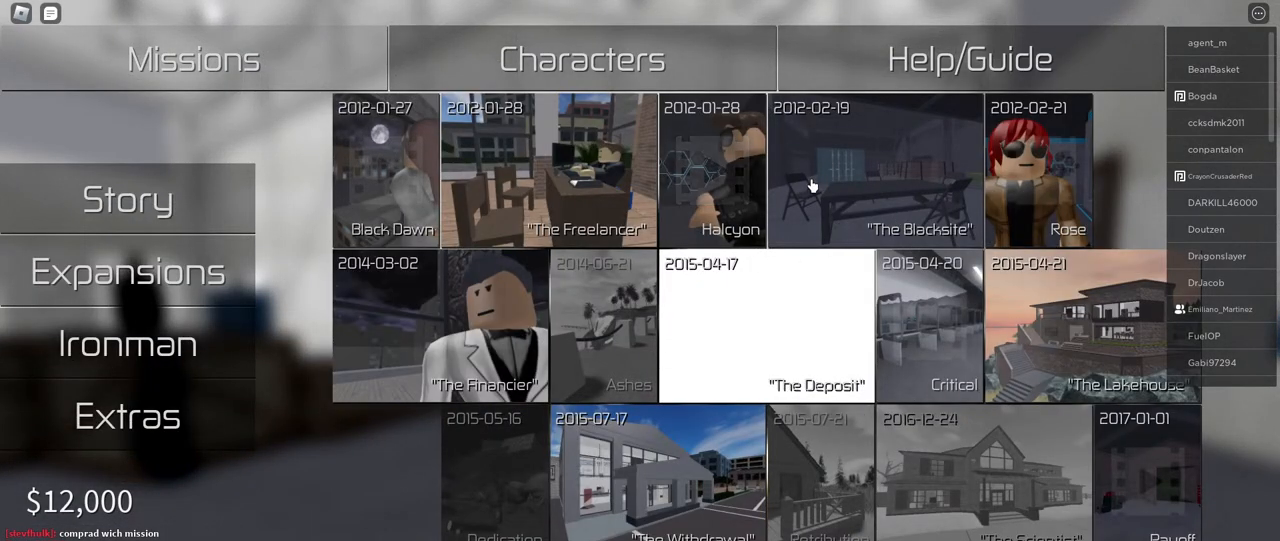
{"keys": [], "mouse": [], "events": []}
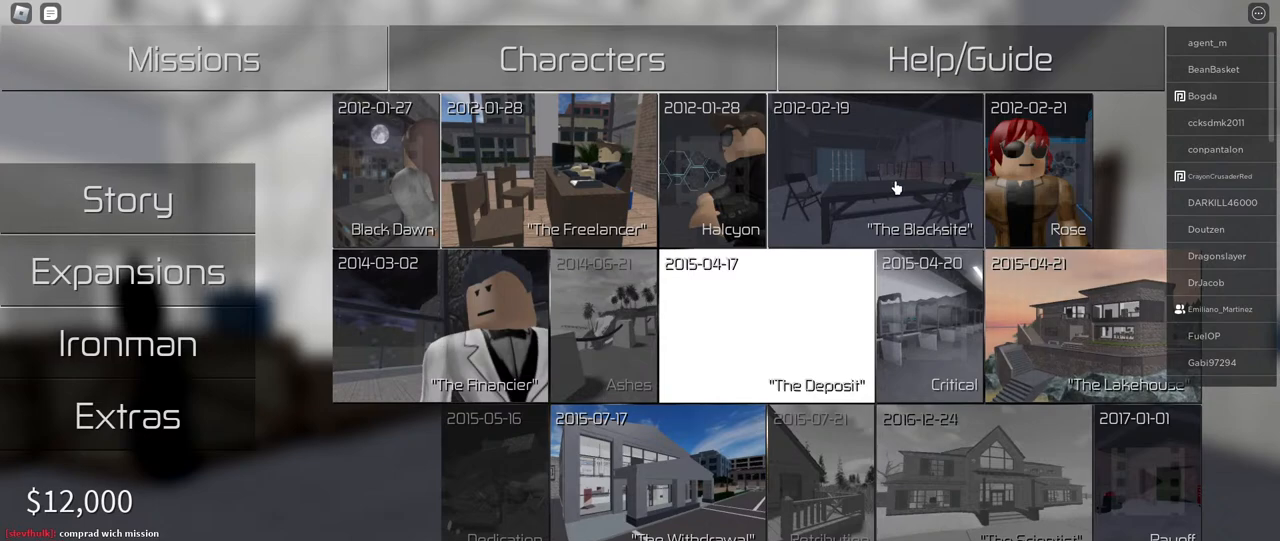
{"keys": [], "mouse": [], "events": []}
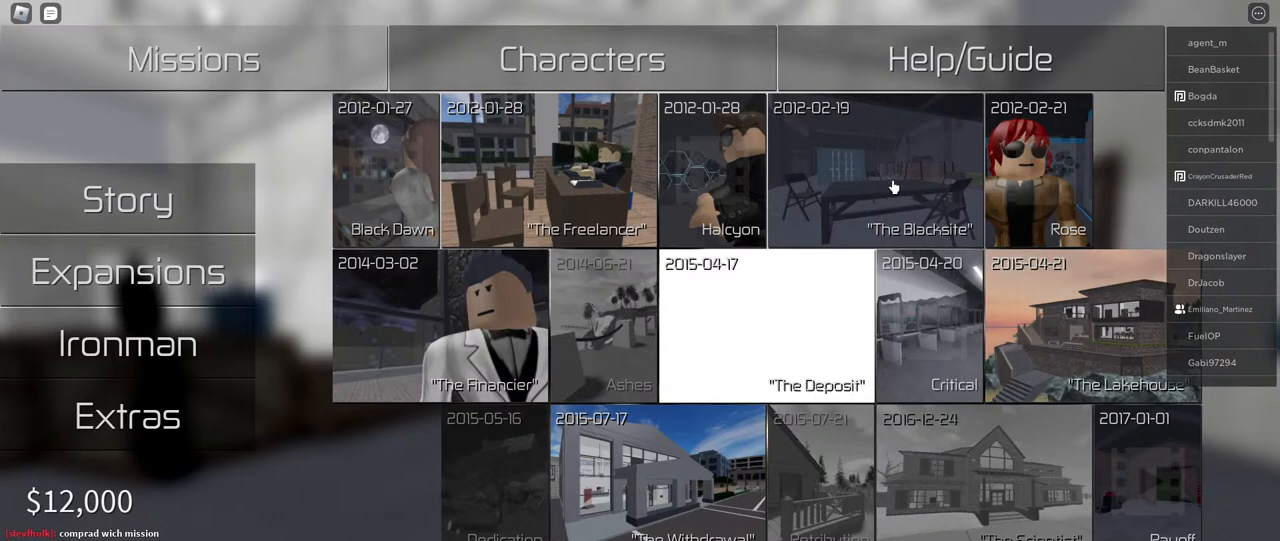
{"keys": [], "mouse": [], "events": [[83, "tab", "down"], [167, "tab", "up"]]}
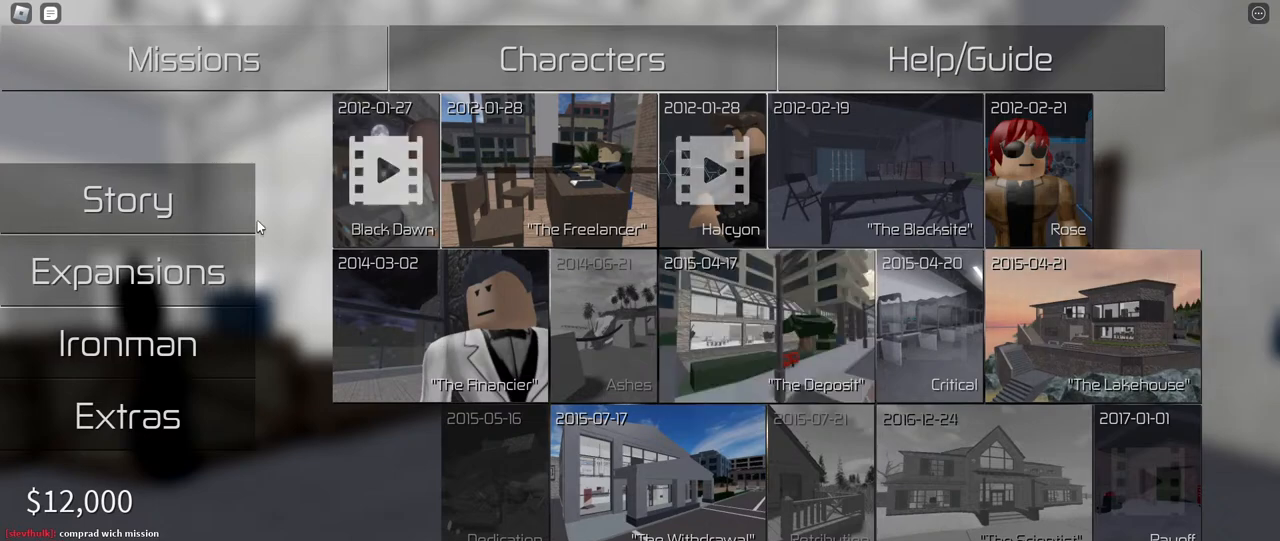
{"keys": [], "mouse": [], "events": []}
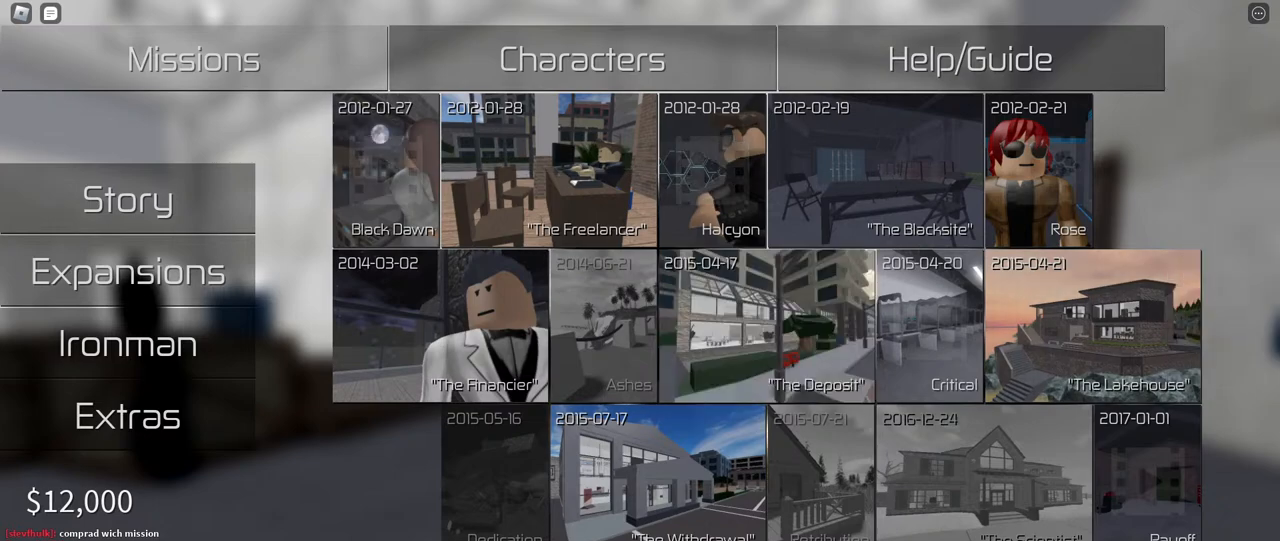
{"keys": [], "mouse": ["left"], "events": [[467, "mouse_left", "down"]]}
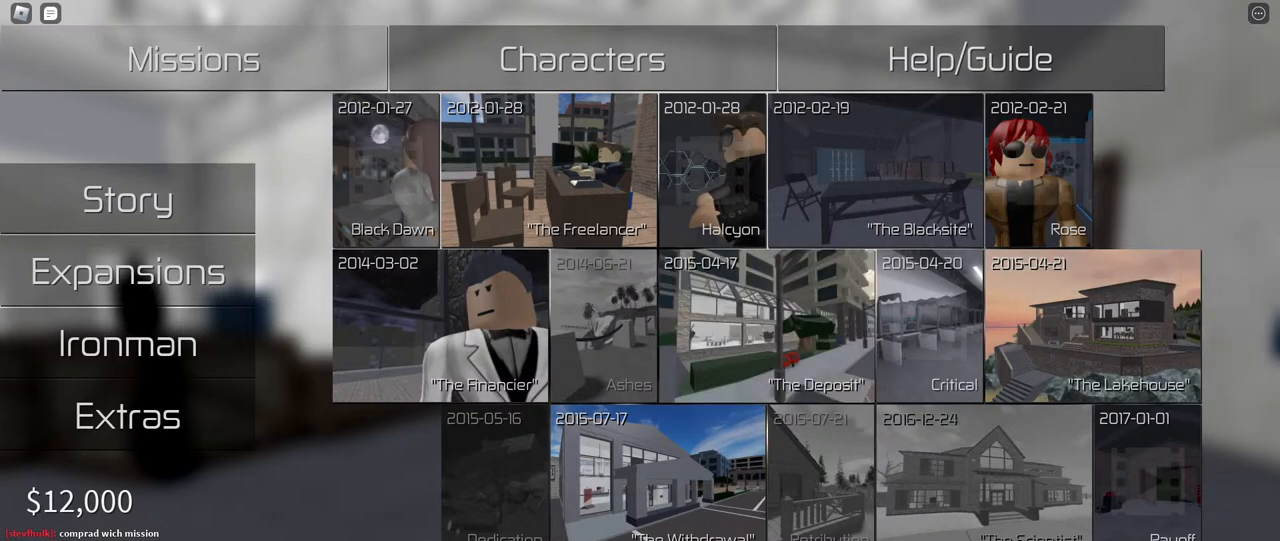
{"keys": [], "mouse": ["left"], "events": [[33, "mouse_left", "up"], [467, "mouse_left", "down"]]}
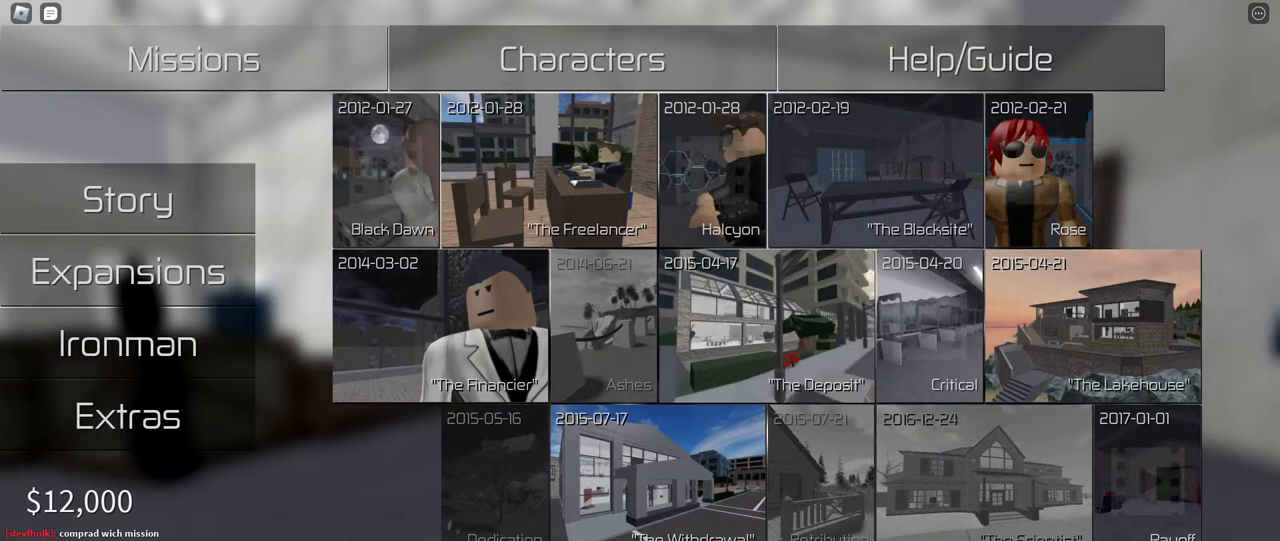
{"keys": [], "mouse": [], "events": [[50, "mouse_left", "up"]]}
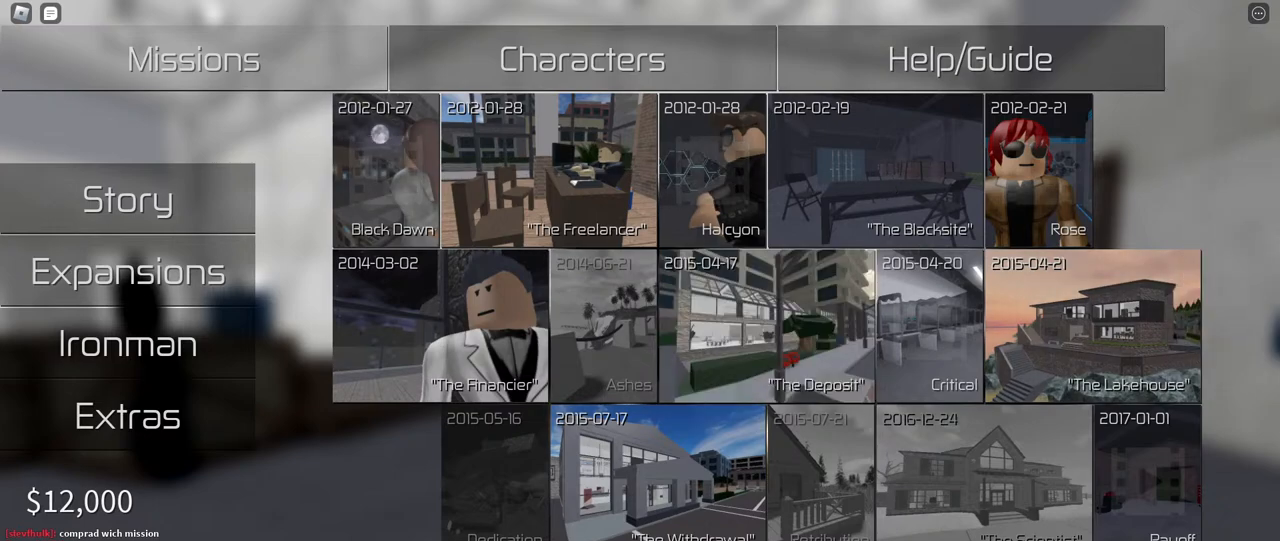
{"keys": [], "mouse": ["left"], "events": [[333, "mouse_left", "down"], [383, "mouse_left", "up"], [467, "mouse_left", "down"]]}
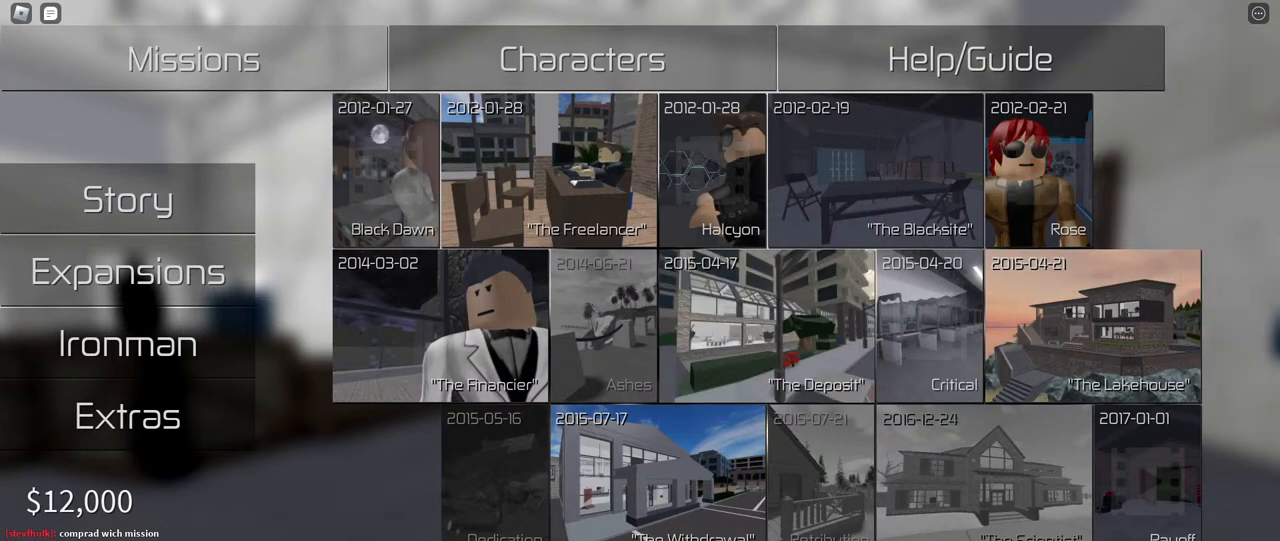
{"keys": [], "mouse": [], "events": [[33, "mouse_left", "up"]]}